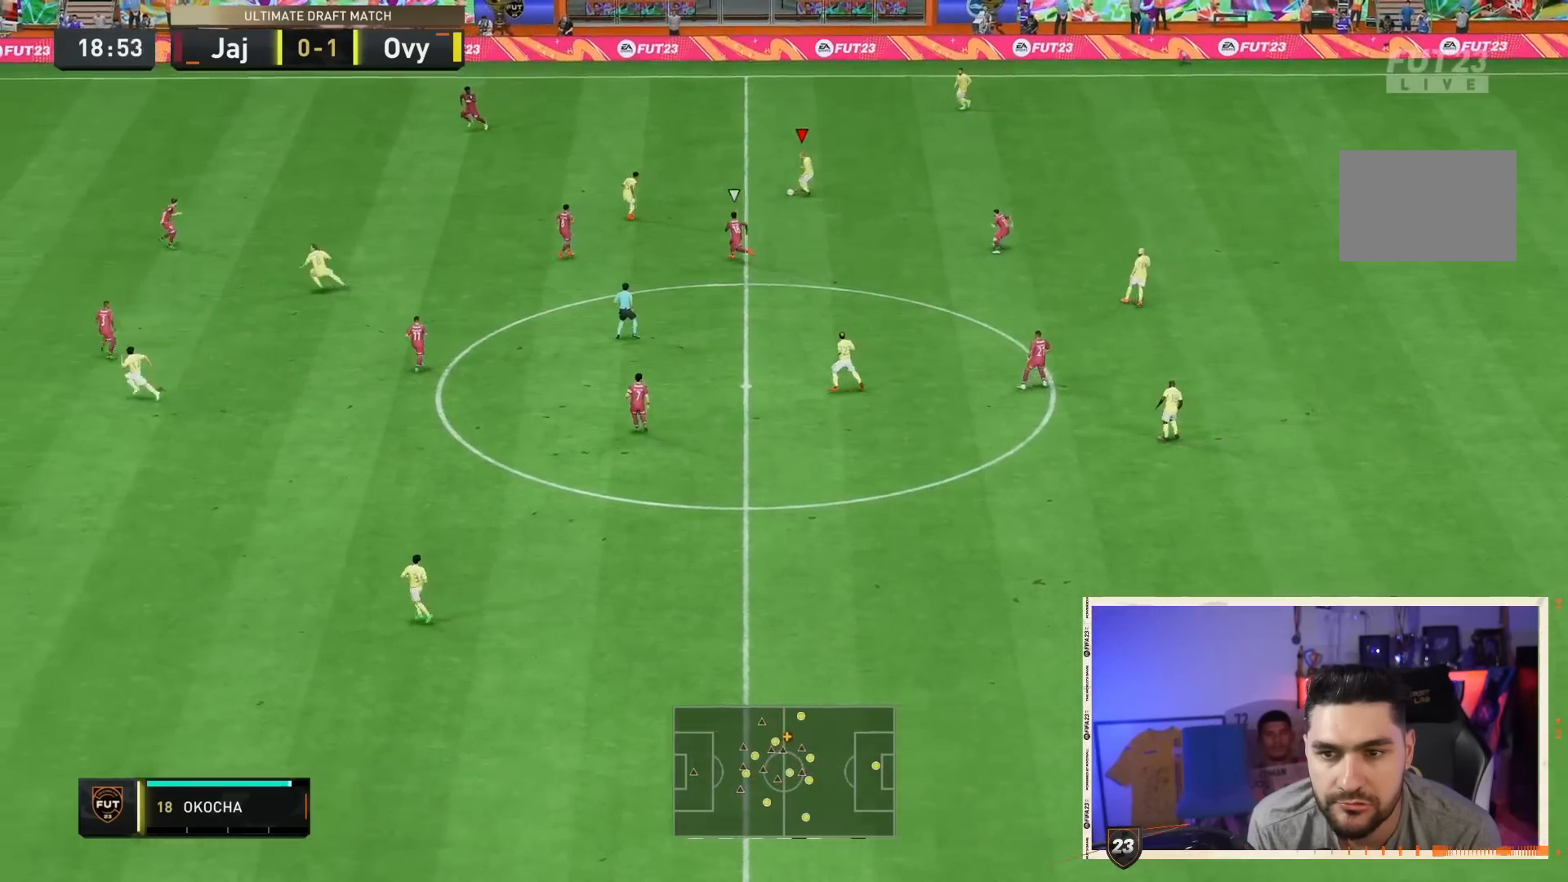
Gameplay with a controller (PlayStation layout); each line is a JSON object with the inputs held at the frame after it (dt_ms = milliseconds from this image to that frame). "events" lists button and stick changes between this image and that frame as [ms after this image, input, new state], when the widget could be followed in between. Not read: L3 R3.
{"dt_ms": 500, "buttons": [], "left_stick": "up-left", "right_stick": "center", "events": [[100, "left_stick", "up-left"]]}
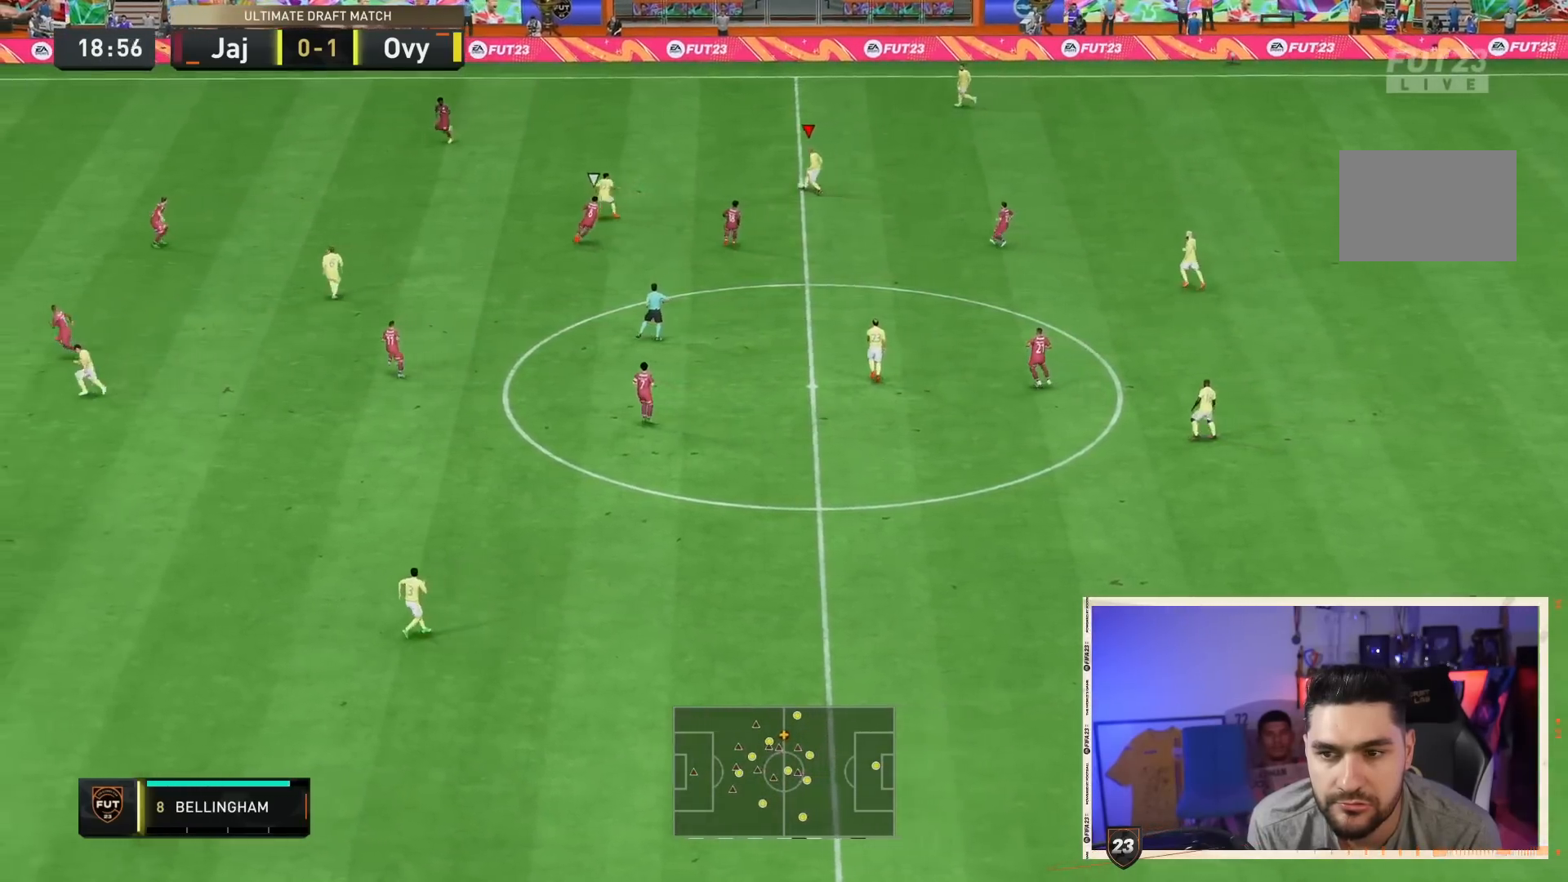
{"dt_ms": 500, "buttons": ["R2"], "left_stick": "up-left", "right_stick": "center", "events": [[250, "R2", "down"]]}
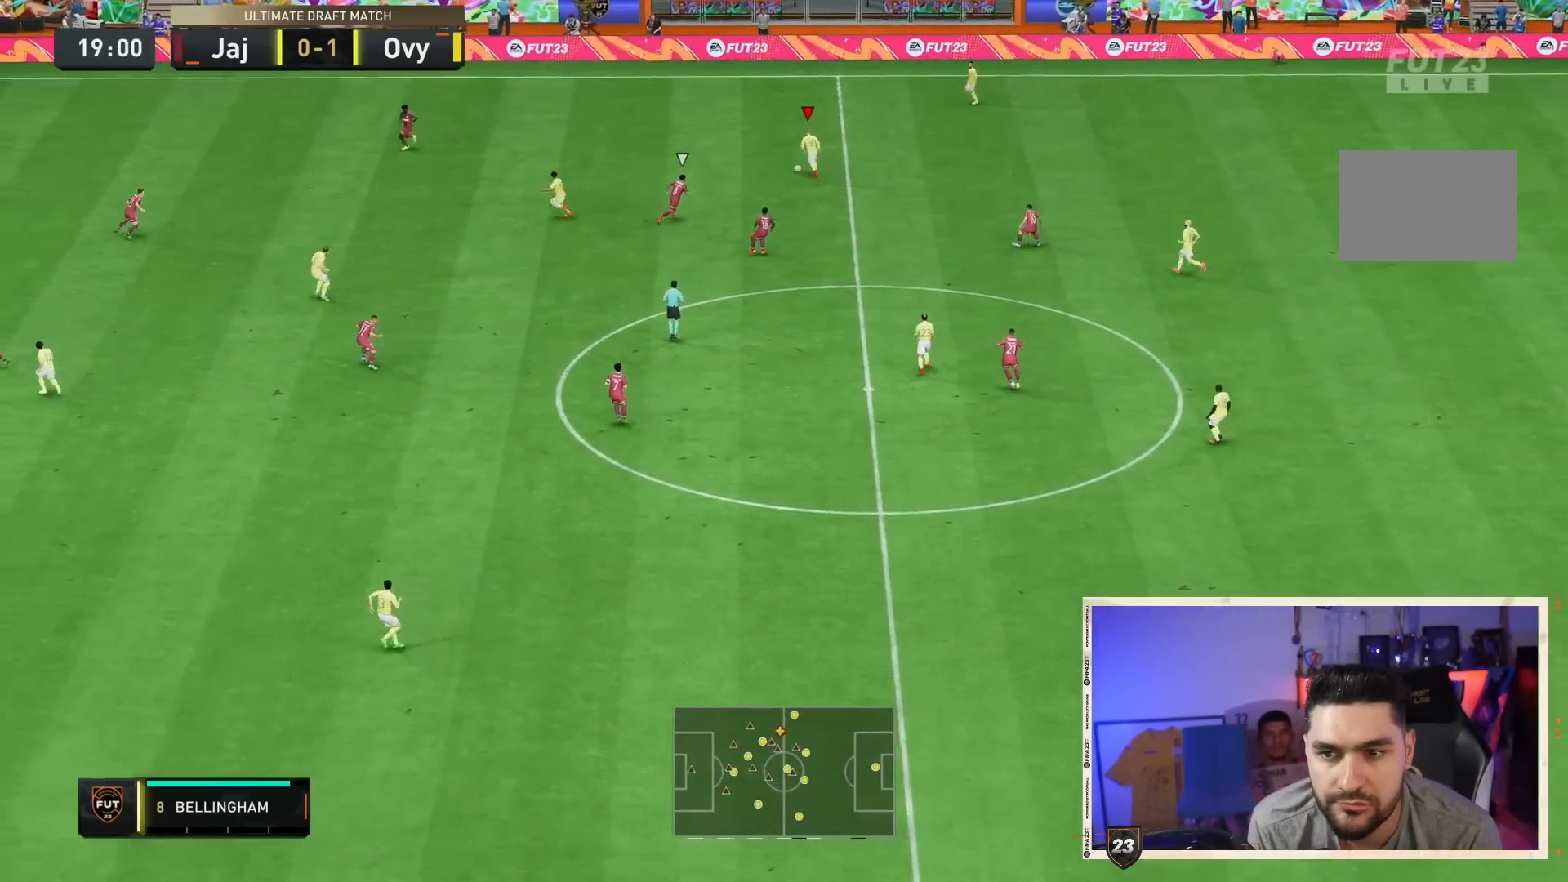
{"dt_ms": 1000, "buttons": ["R2"], "left_stick": "down-left", "right_stick": "center"}
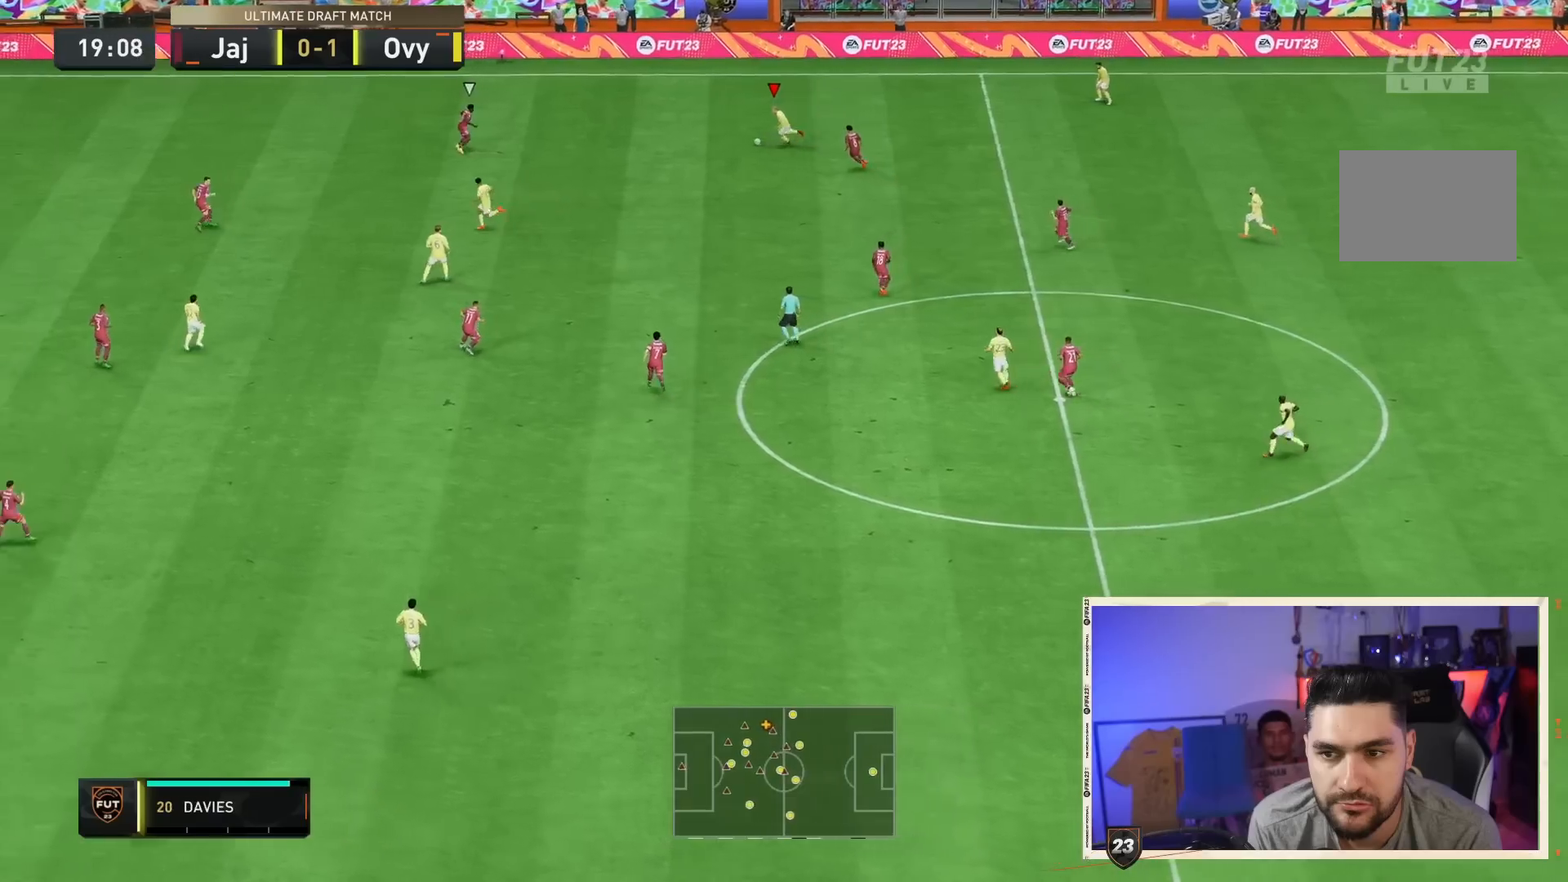
{"dt_ms": 500, "buttons": [], "left_stick": "up-left", "right_stick": "center", "events": [[117, "R2", "up"], [350, "left_stick", "up-left"]]}
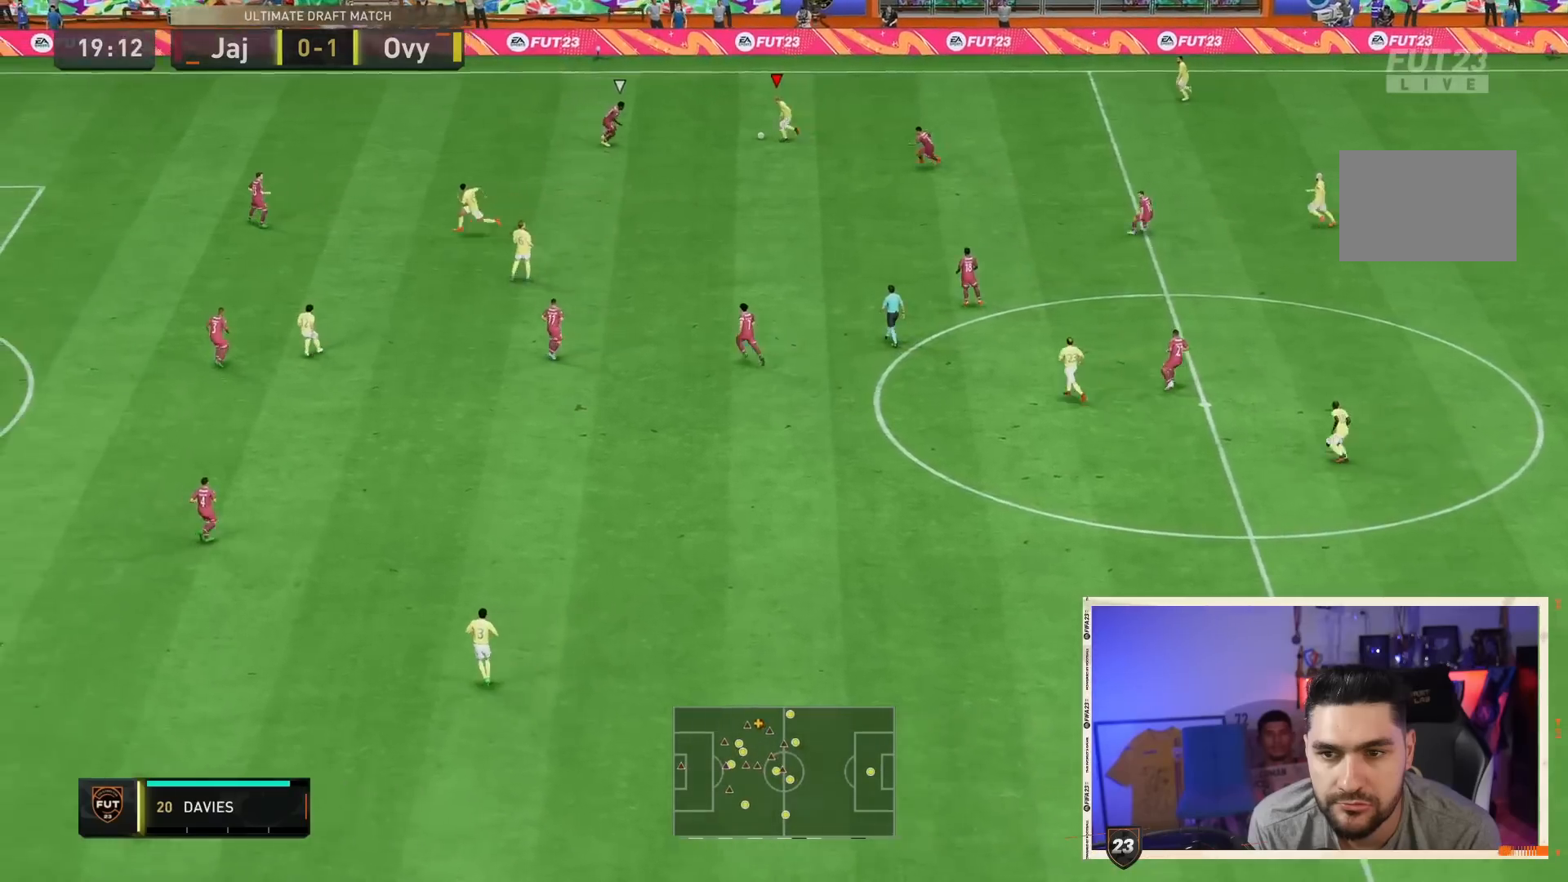
{"dt_ms": 500, "buttons": [], "left_stick": "up-left", "right_stick": "center", "events": []}
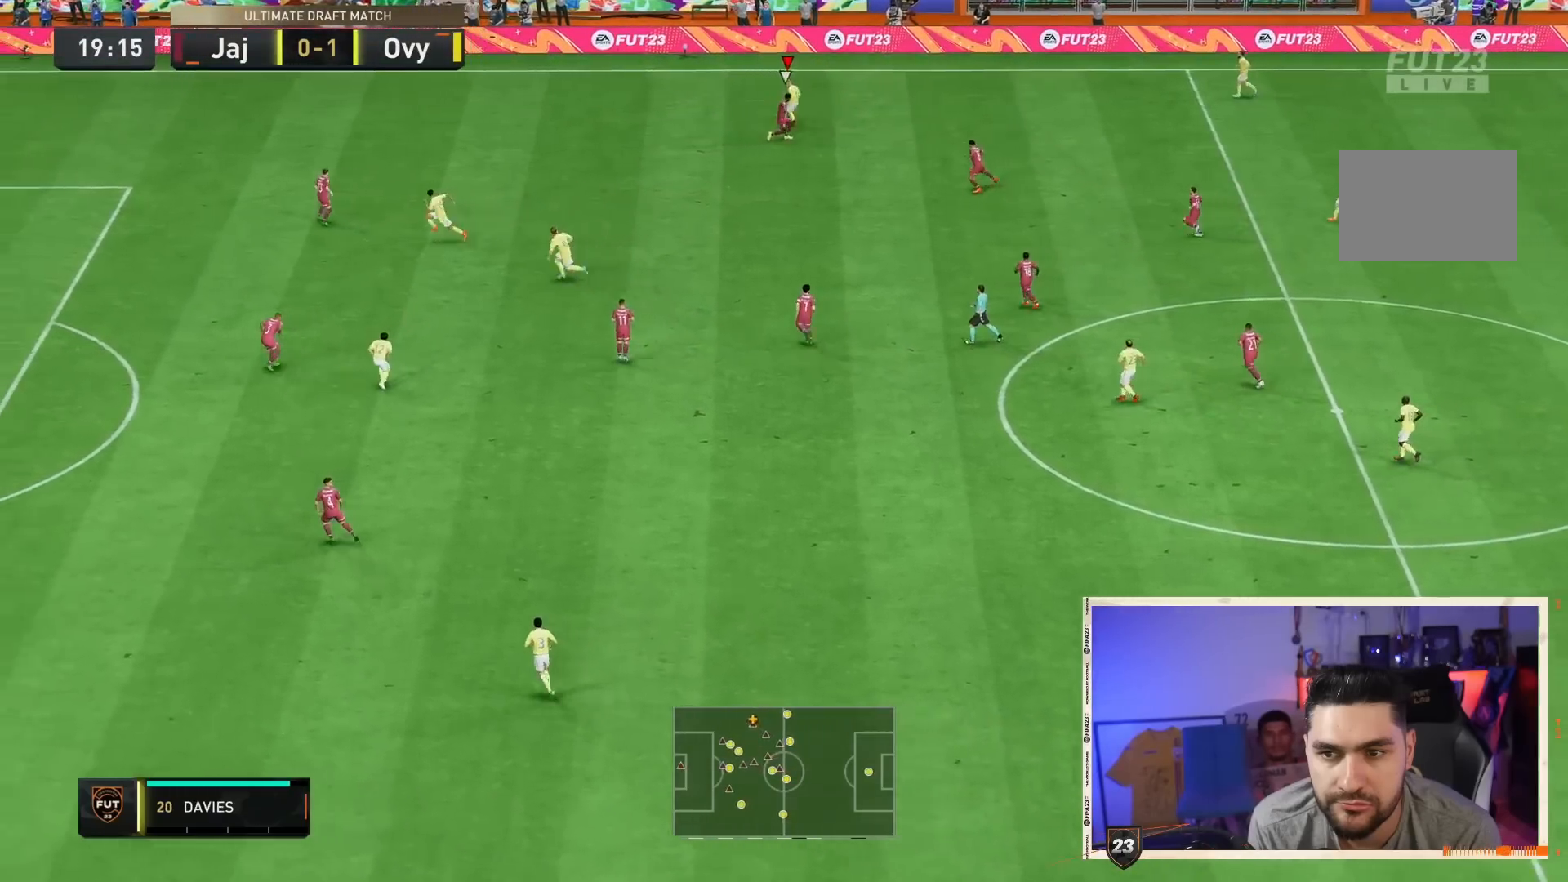
{"dt_ms": 500, "buttons": ["R1"], "left_stick": "down-left", "right_stick": "center", "events": [[33, "L1", "down"], [33, "TRIANGLE", "down"], [67, "R1", "down"], [200, "left_stick", "down-left"], [233, "L1", "up"], [233, "TRIANGLE", "up"]]}
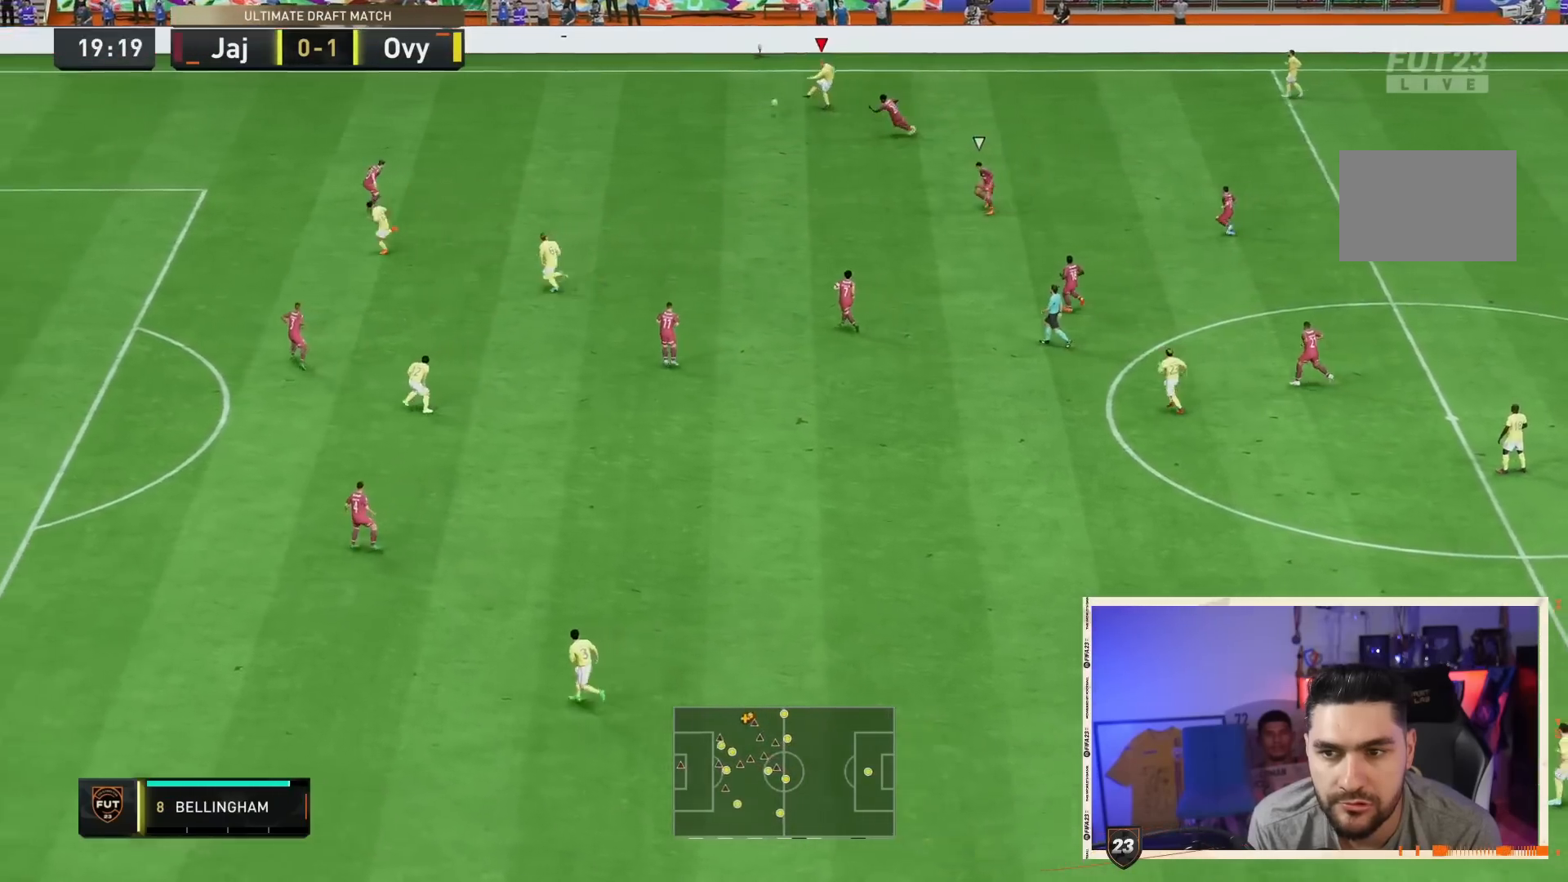
{"dt_ms": 500, "buttons": ["R1"], "left_stick": "down-left", "right_stick": "center", "events": []}
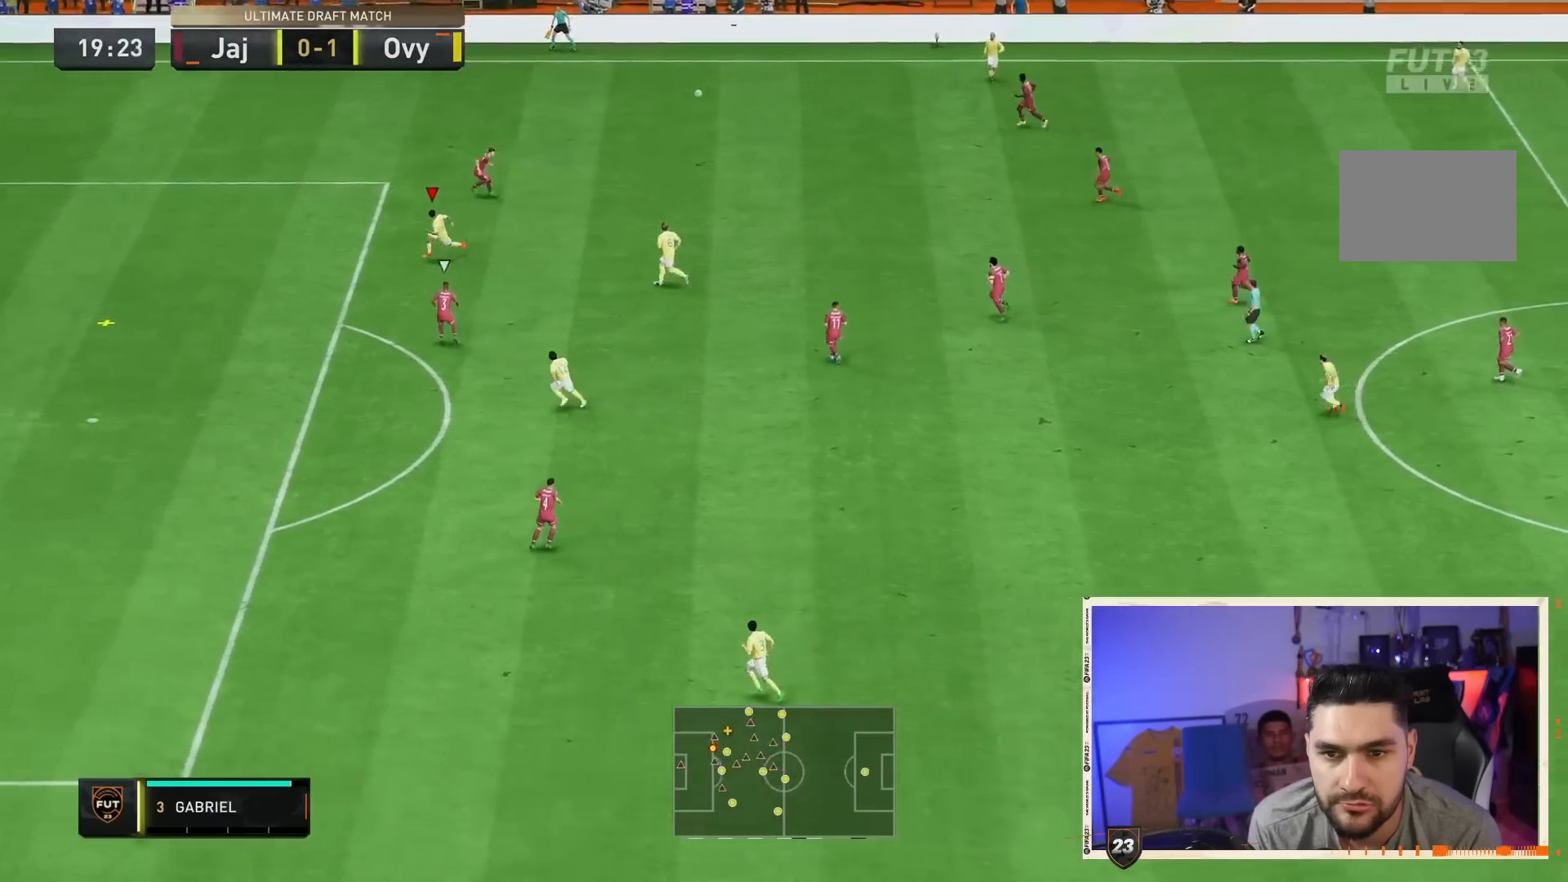
{"dt_ms": 500, "buttons": [], "left_stick": "down-left", "right_stick": "center", "events": [[67, "R1", "up"]]}
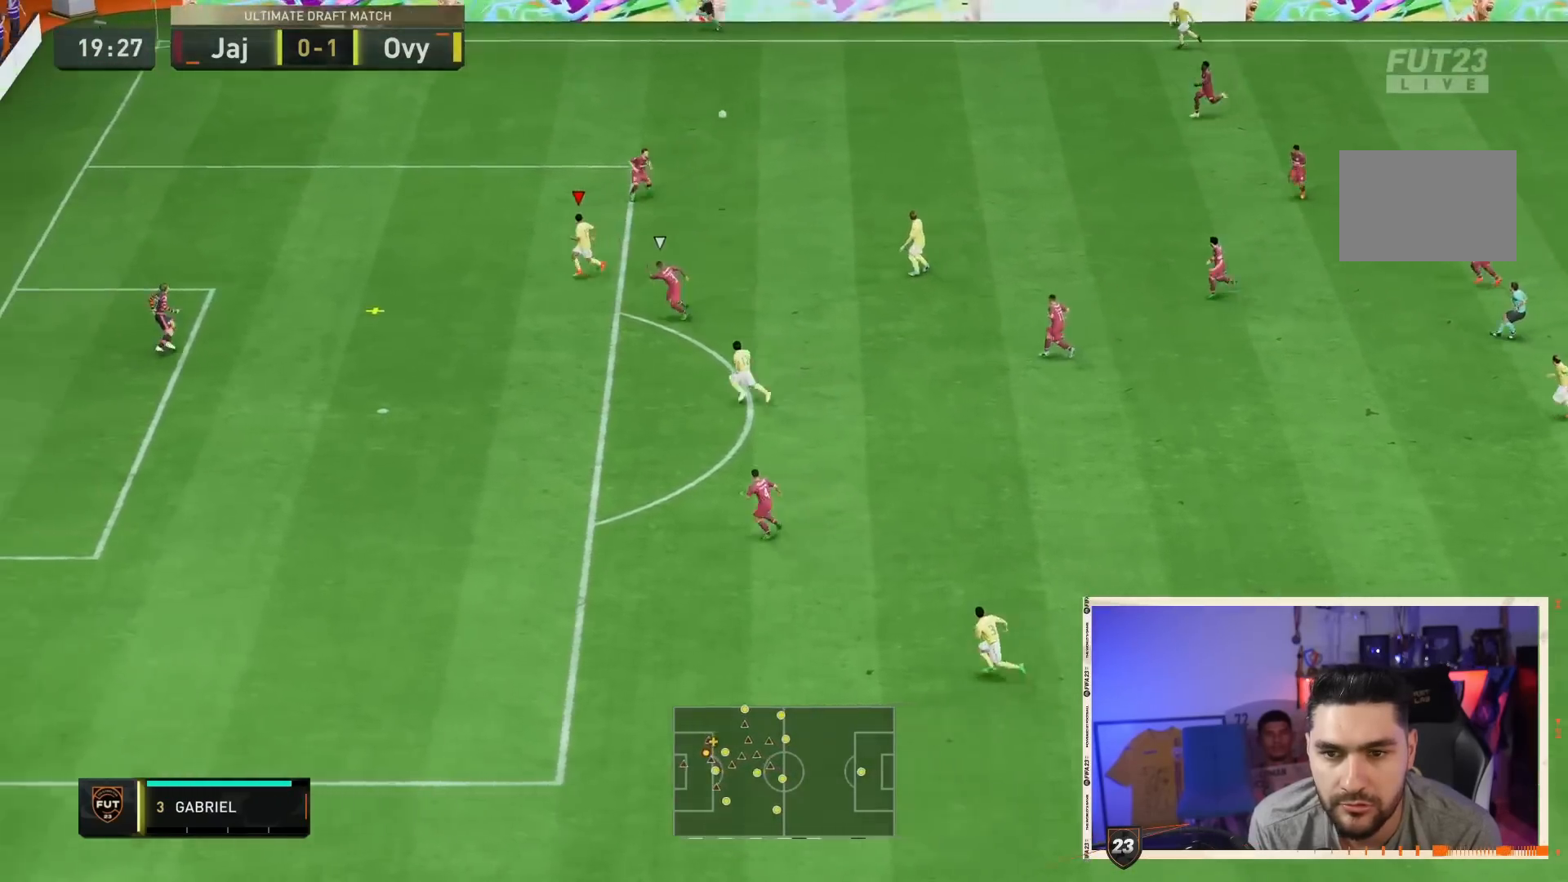
{"dt_ms": 500, "buttons": ["CROSS"], "left_stick": "down", "right_stick": "center", "events": [[350, "left_stick", "down"], [417, "CROSS", "down"]]}
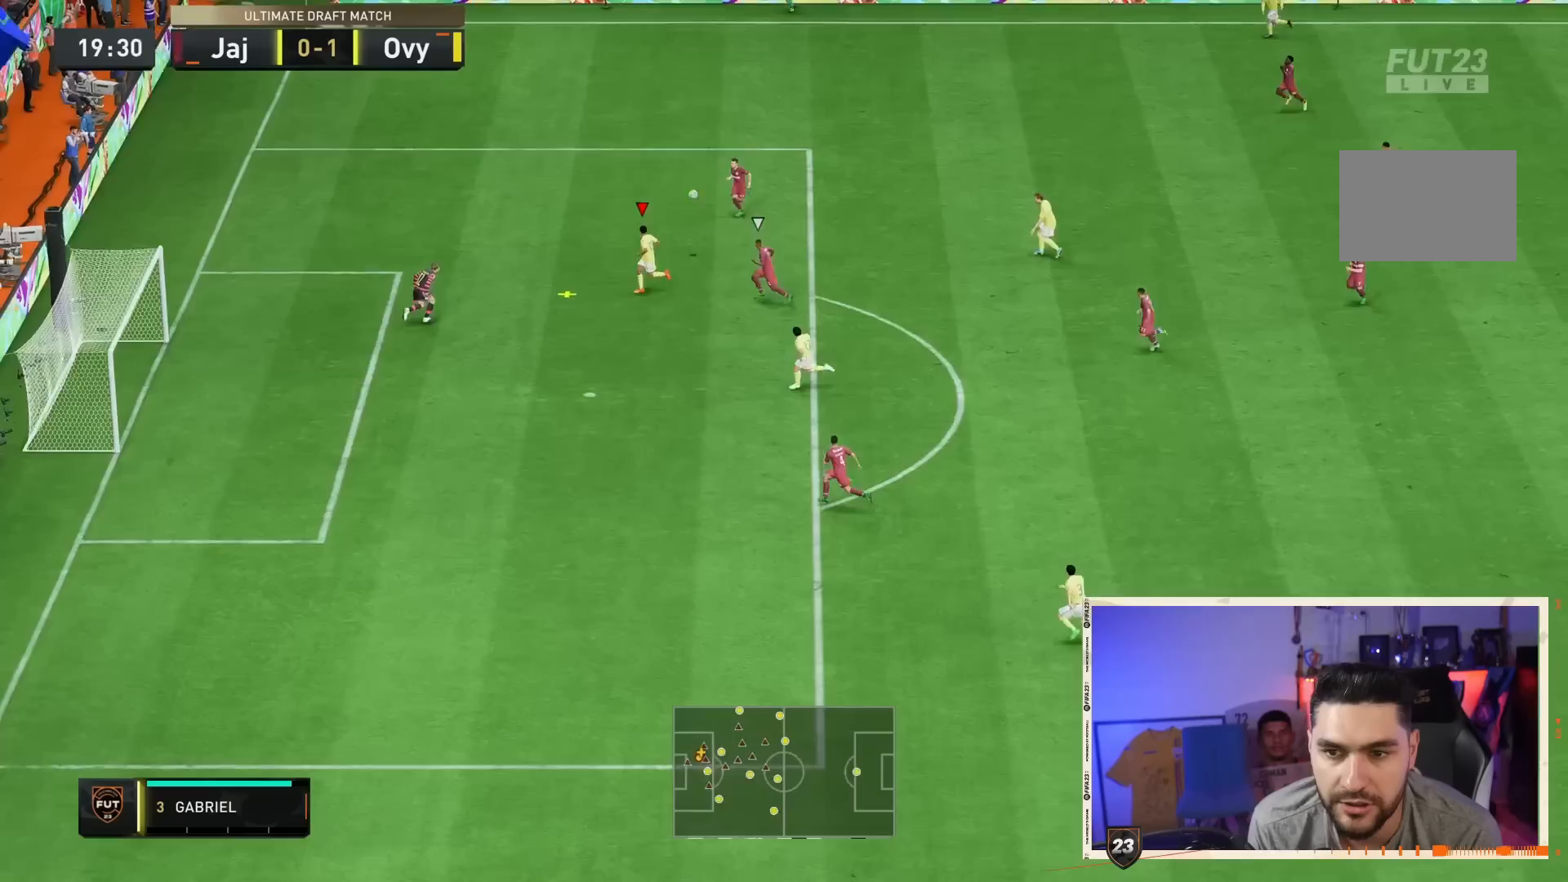
{"dt_ms": 500, "buttons": [], "left_stick": "down", "right_stick": "center", "events": [[83, "CROSS", "up"]]}
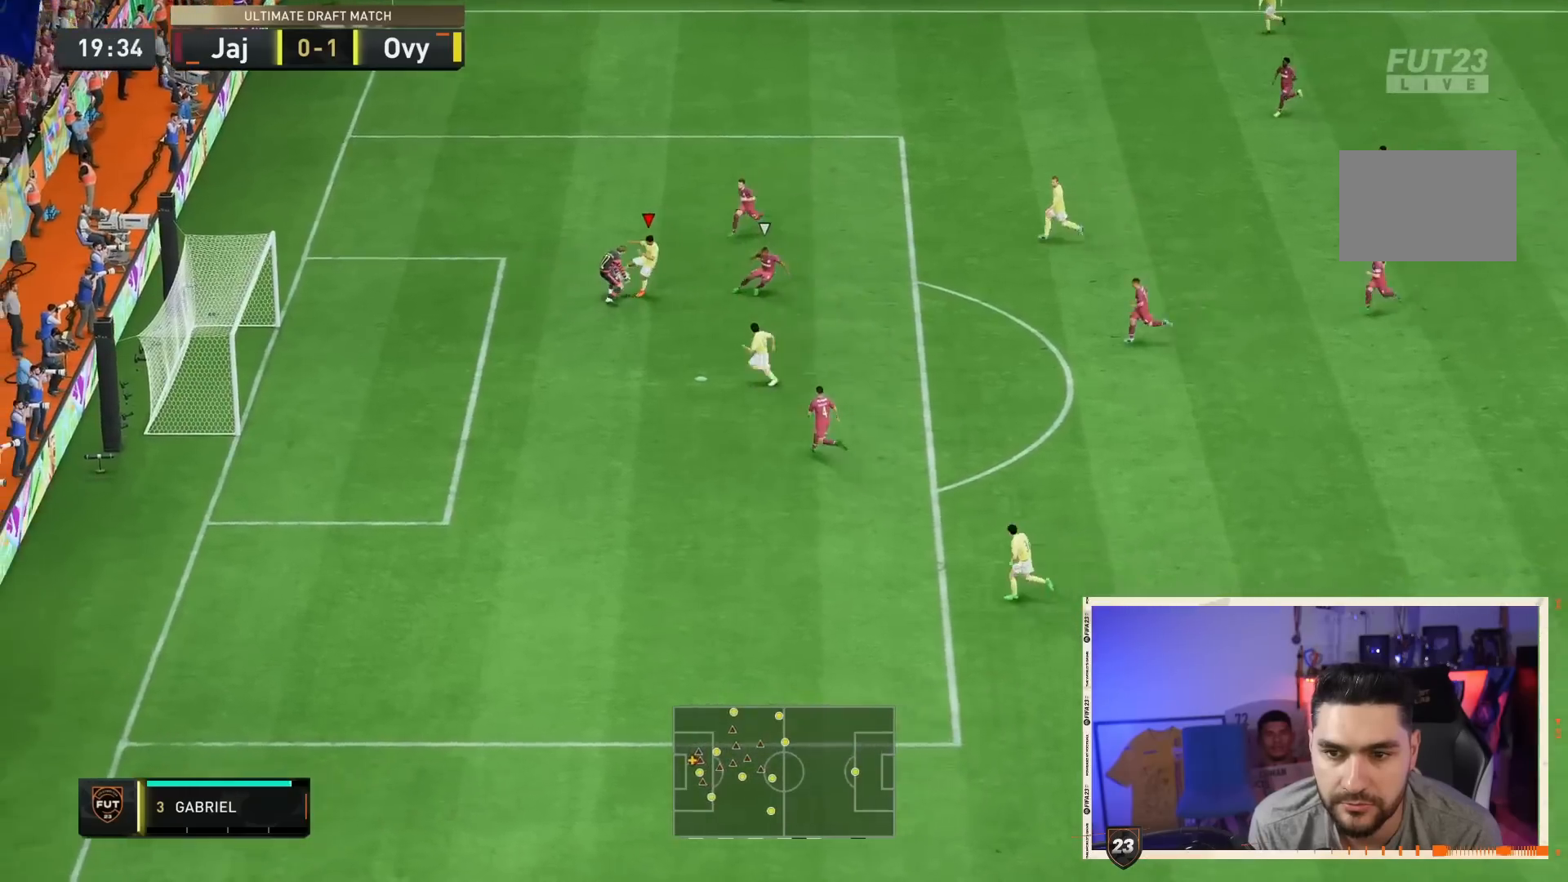
{"dt_ms": 500, "buttons": [], "left_stick": "down", "right_stick": "center", "events": [[183, "CIRCLE", "down"], [317, "CIRCLE", "up"]]}
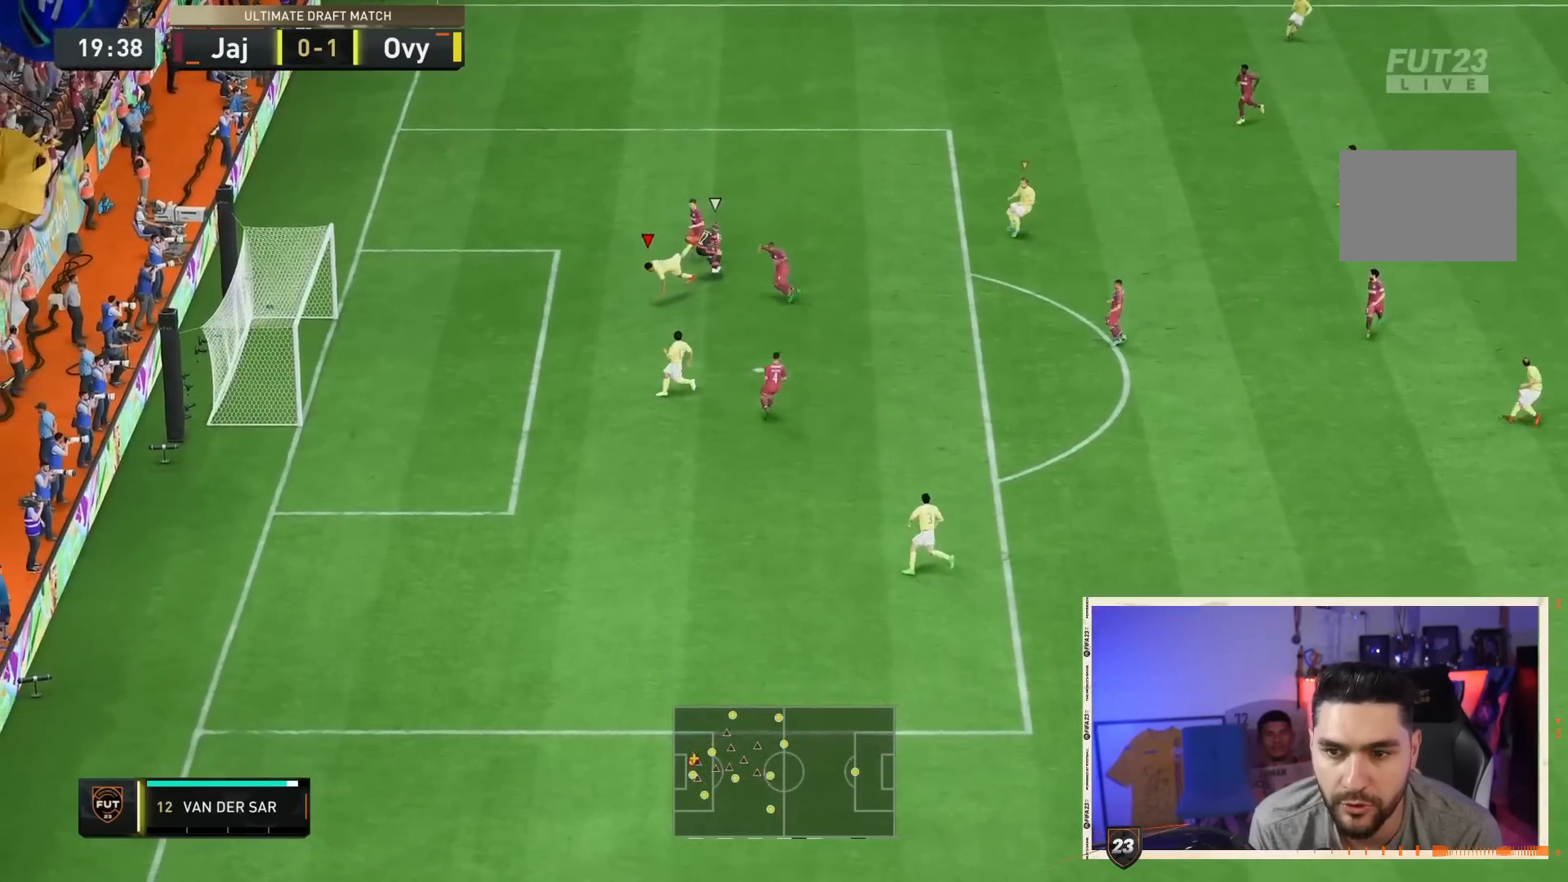
{"dt_ms": 500, "buttons": [], "left_stick": "center", "right_stick": "right", "events": [[233, "left_stick", "center"], [467, "right_stick", "right"]]}
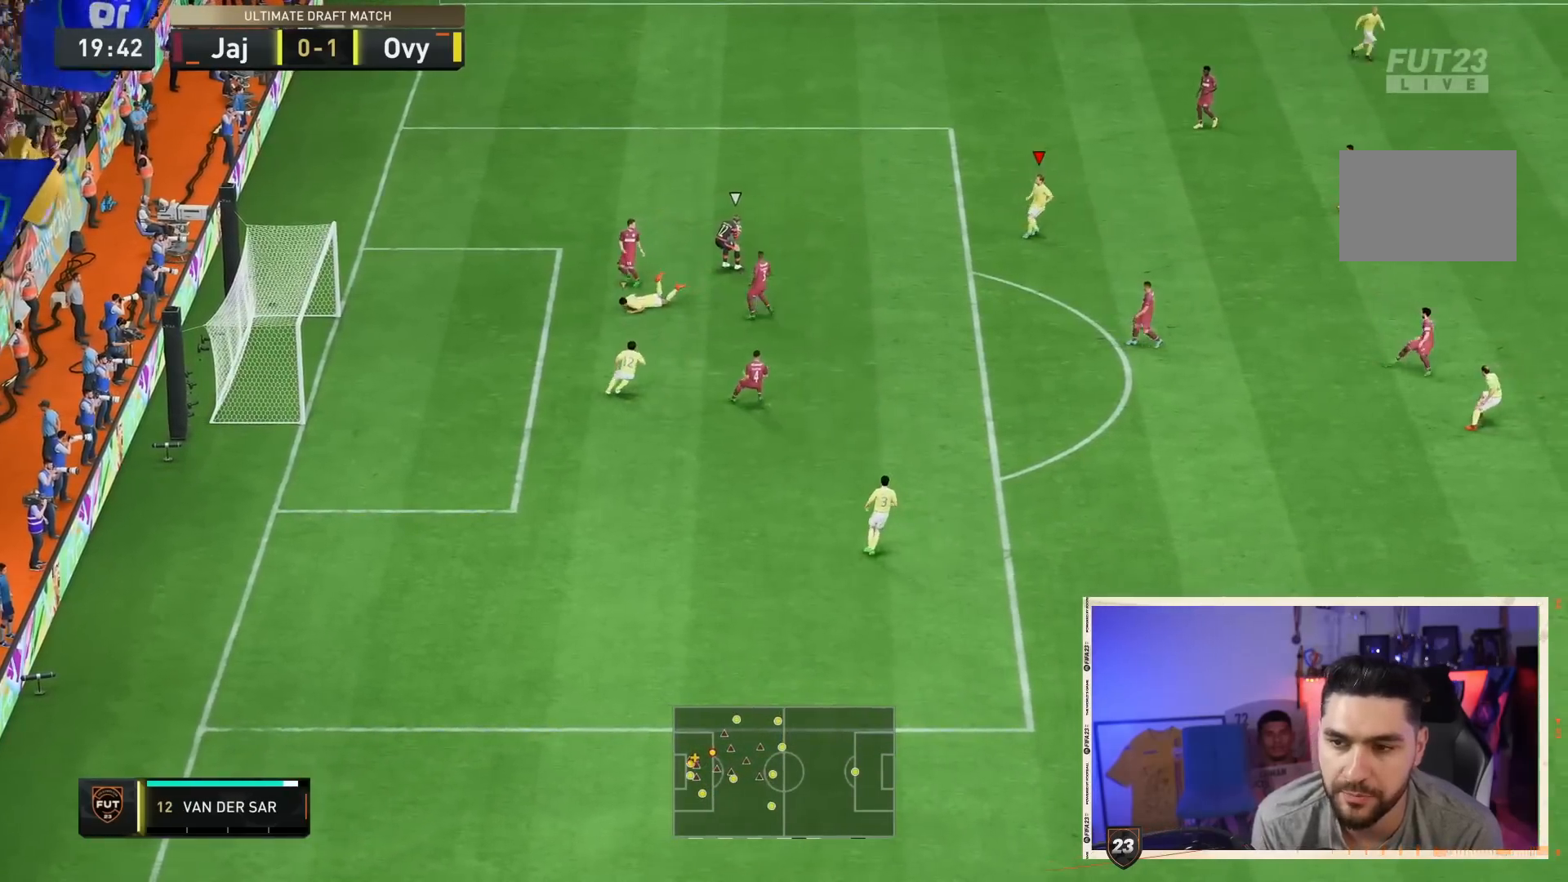
{"dt_ms": 500, "buttons": ["R2"], "left_stick": "down-right", "right_stick": "center", "events": [[33, "right_stick", "center"], [50, "left_stick", "down-right"], [283, "R2", "down"]]}
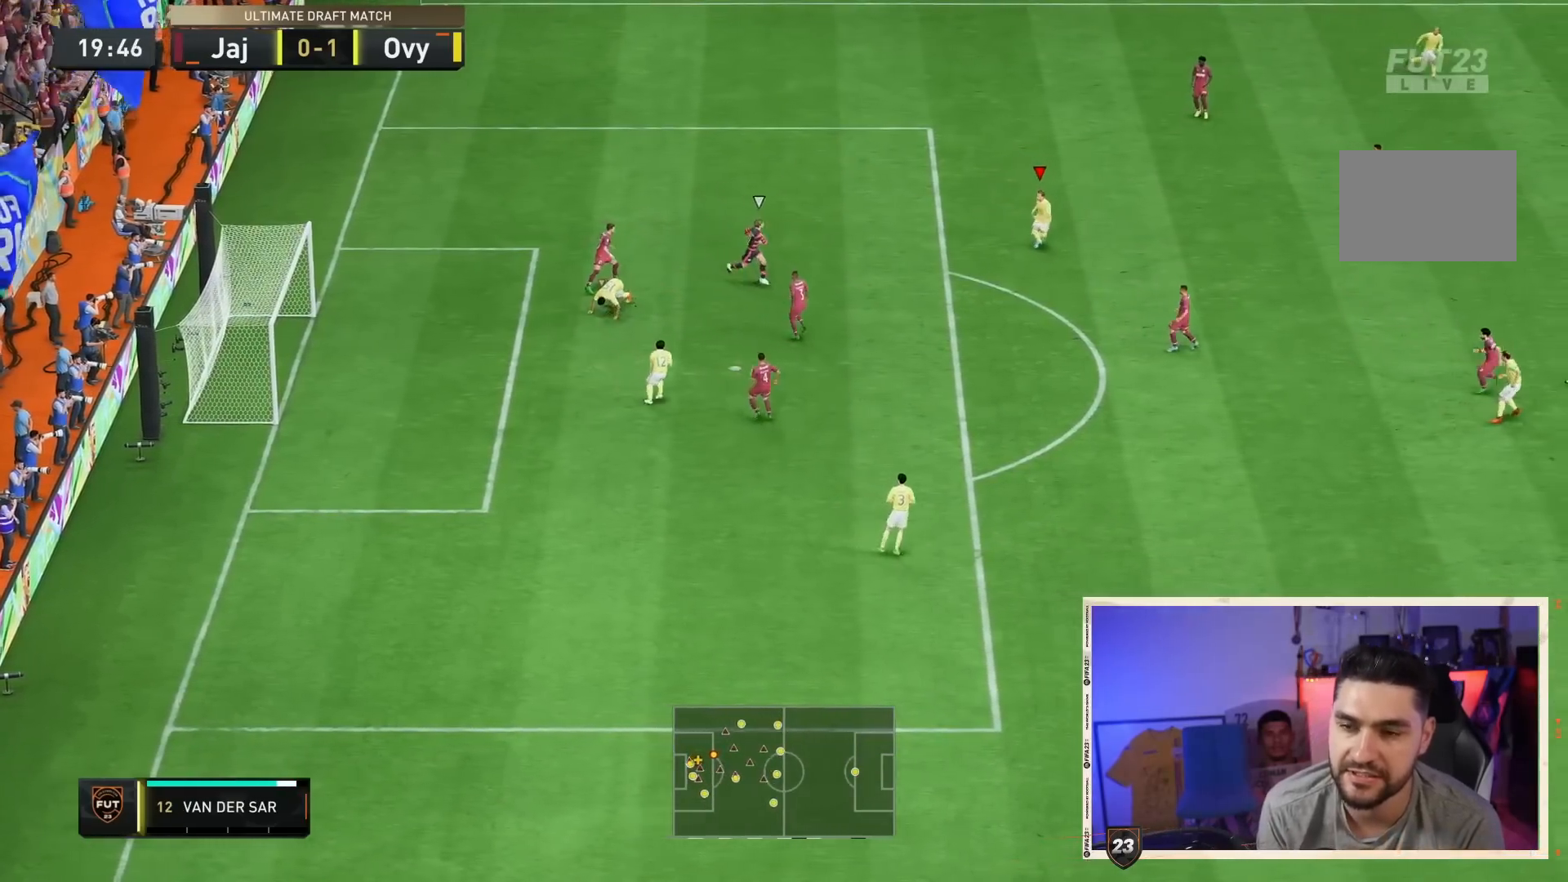
{"dt_ms": 500, "buttons": ["R2"], "left_stick": "down-right", "right_stick": "center", "events": []}
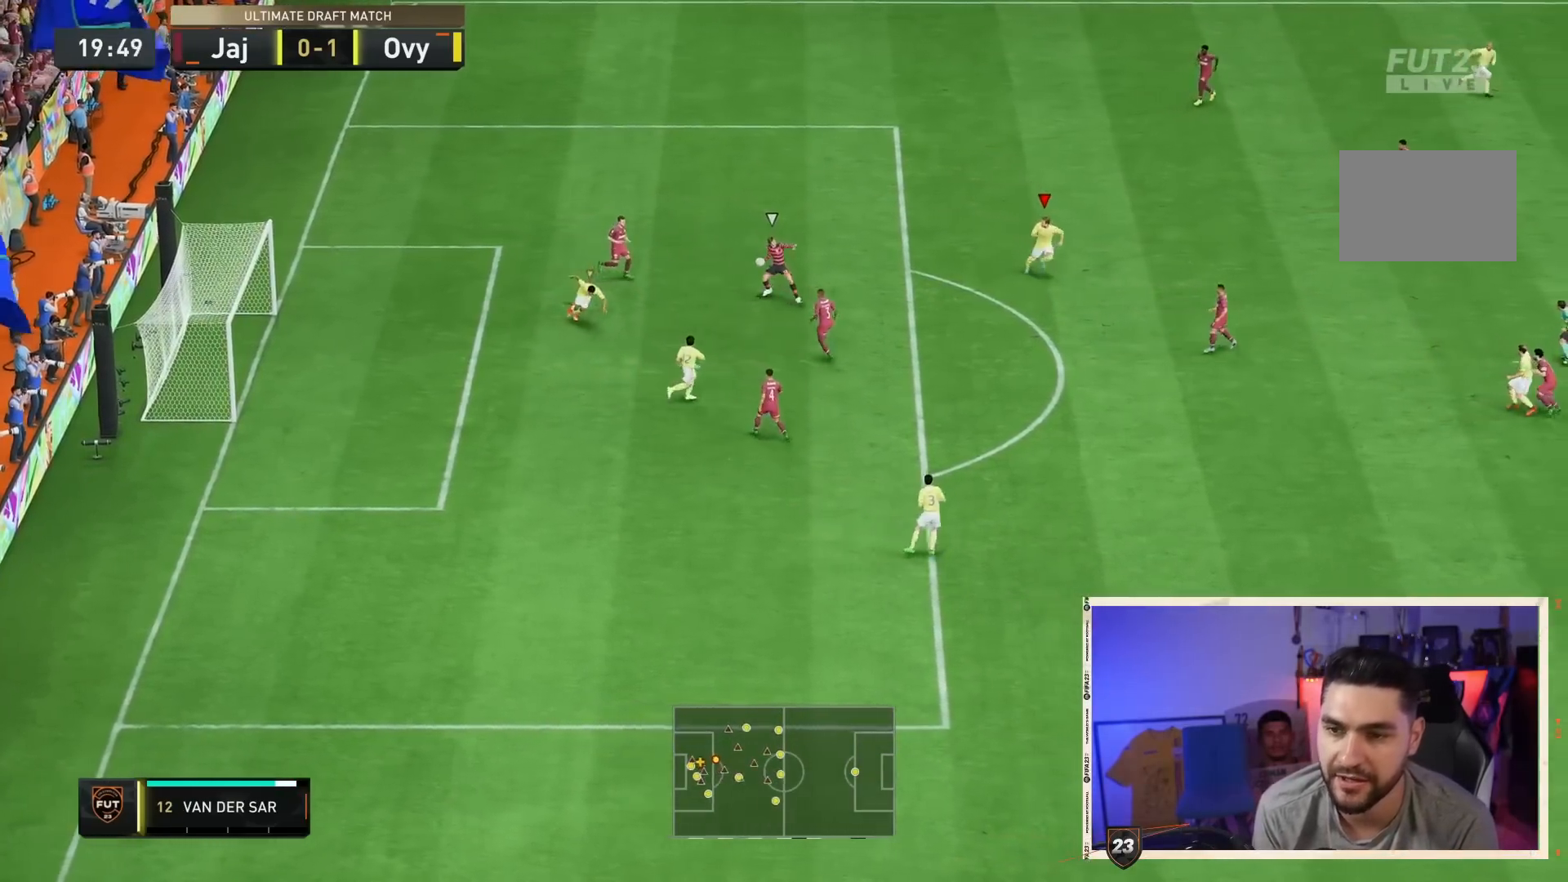
{"dt_ms": 500, "buttons": [], "left_stick": "center", "right_stick": "center", "events": [[250, "R2", "up"], [250, "left_stick", "up-left"], [450, "left_stick", "center"]]}
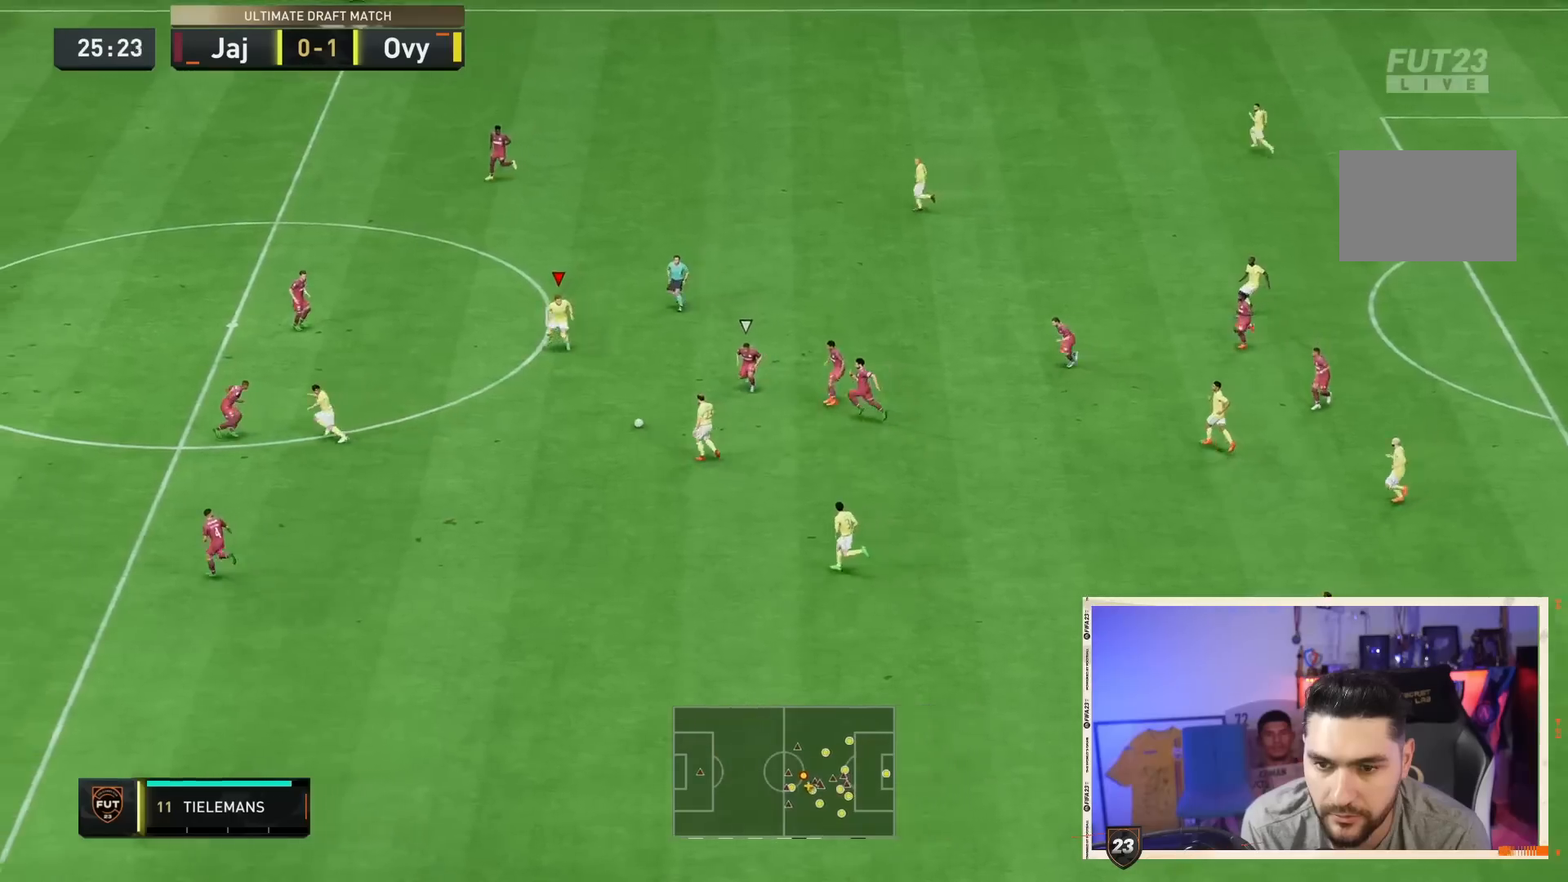
{"dt_ms": 500, "buttons": [], "left_stick": "left", "right_stick": "center", "events": [[133, "L1", "down"], [133, "TRIANGLE", "down"], [133, "left_stick", "left"], [333, "L1", "up"], [333, "TRIANGLE", "up"]]}
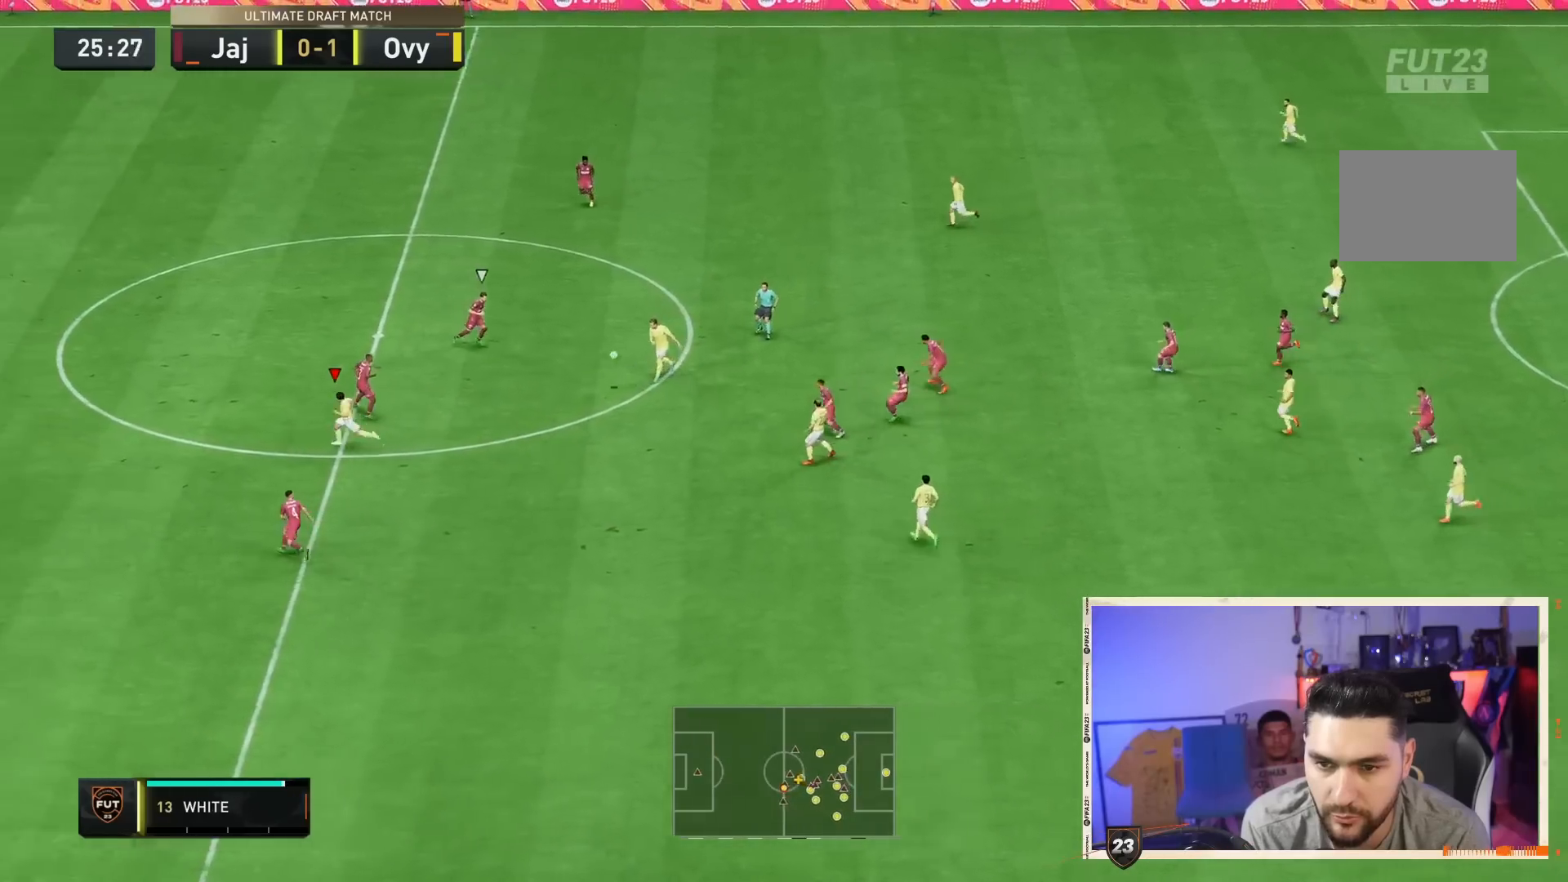
{"dt_ms": 500, "buttons": ["R2"], "left_stick": "left", "right_stick": "center", "events": [[200, "R2", "down"]]}
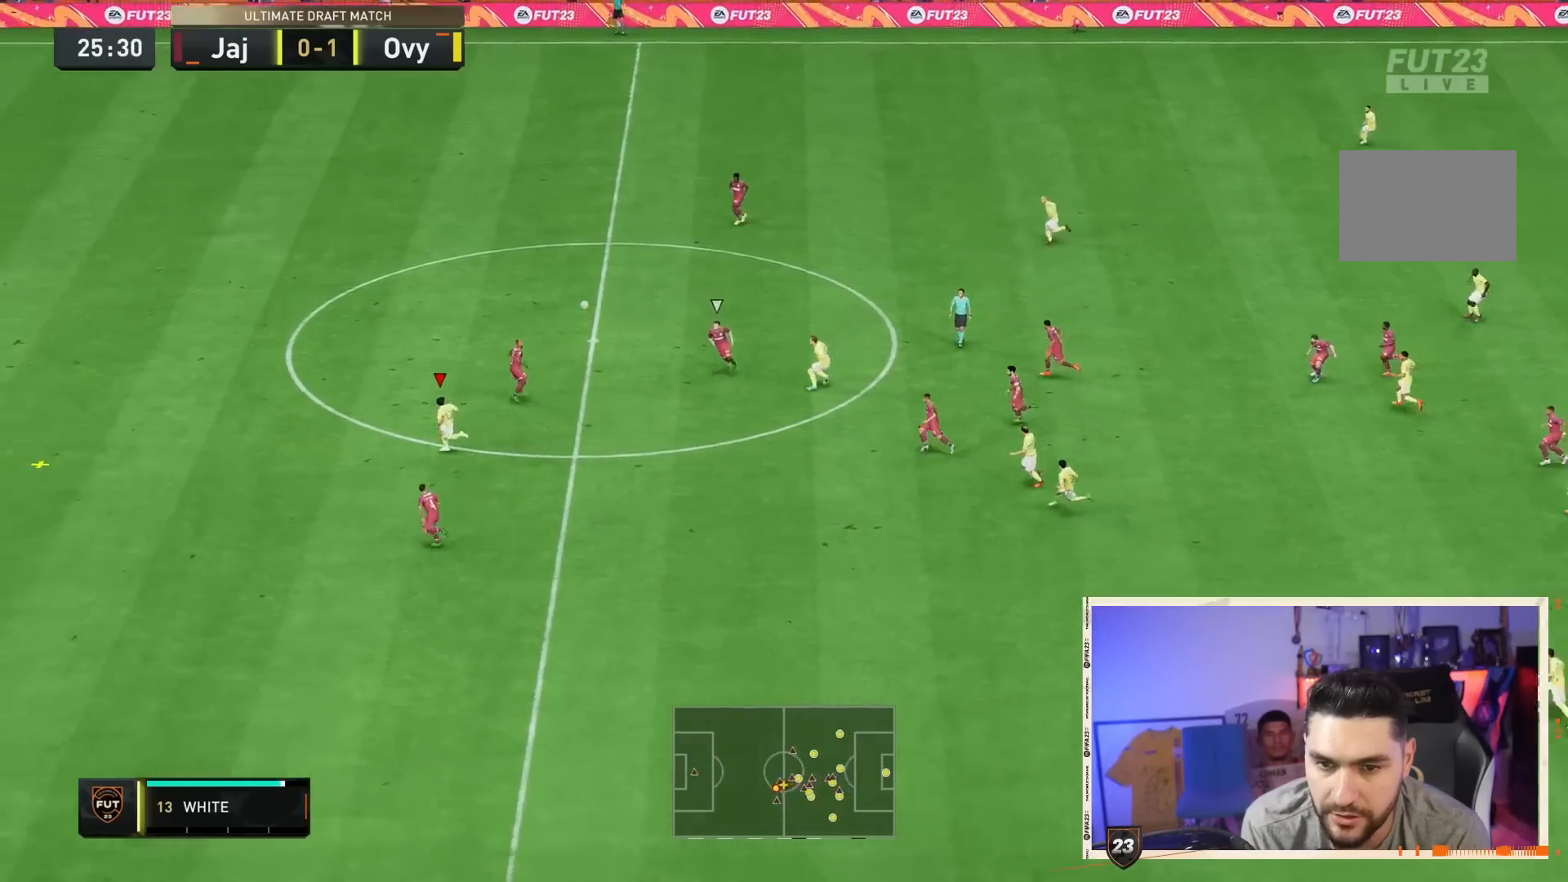
{"dt_ms": 500, "buttons": ["R2"], "left_stick": "left", "right_stick": "center", "events": []}
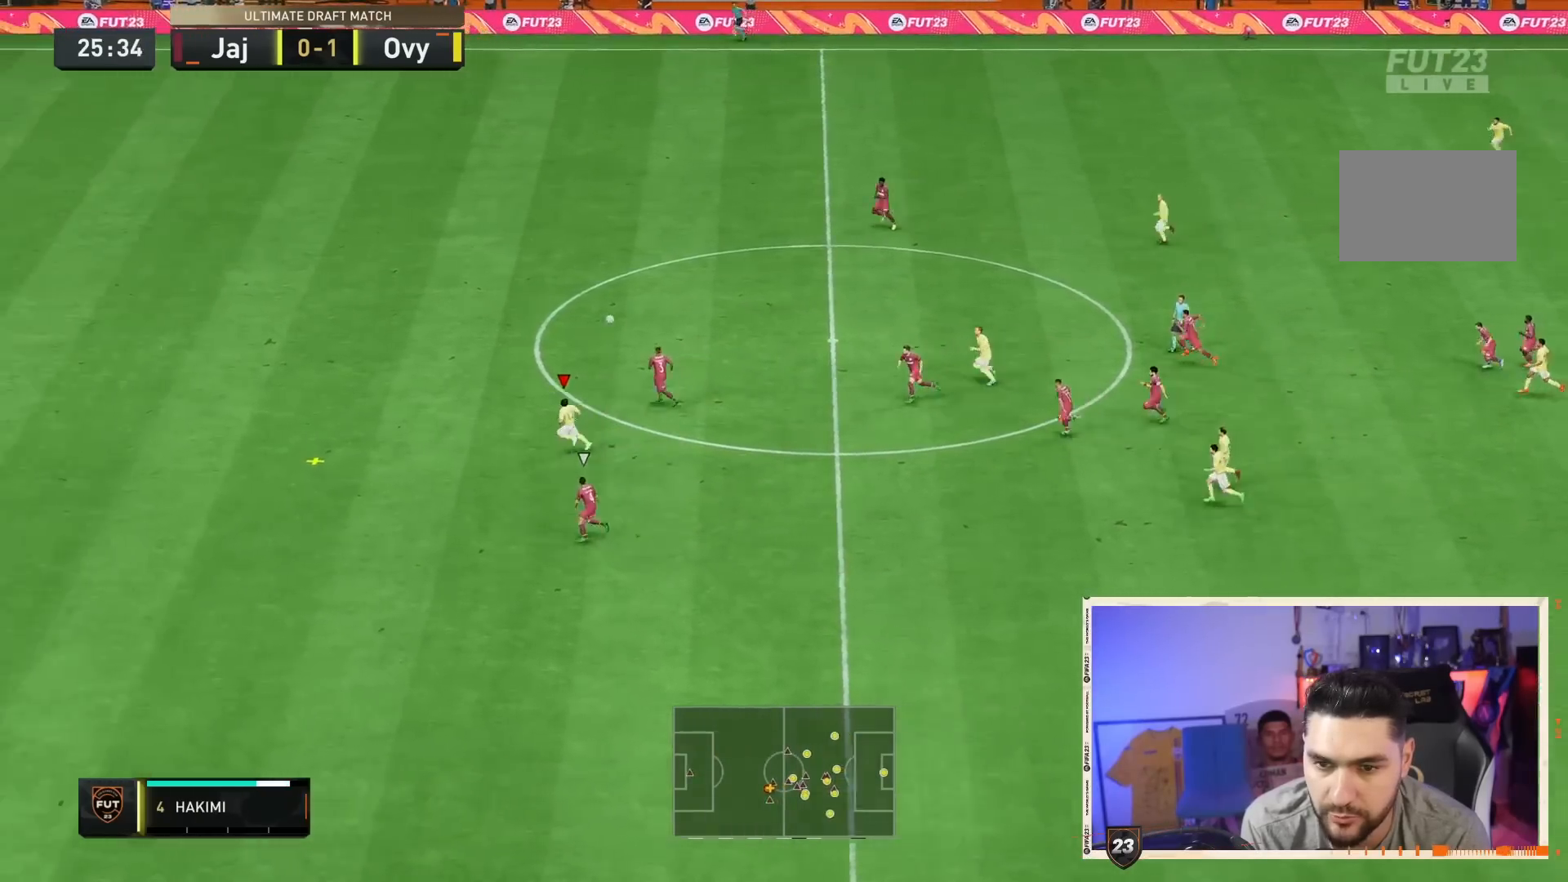
{"dt_ms": 500, "buttons": ["R2"], "left_stick": "left", "right_stick": "center", "events": []}
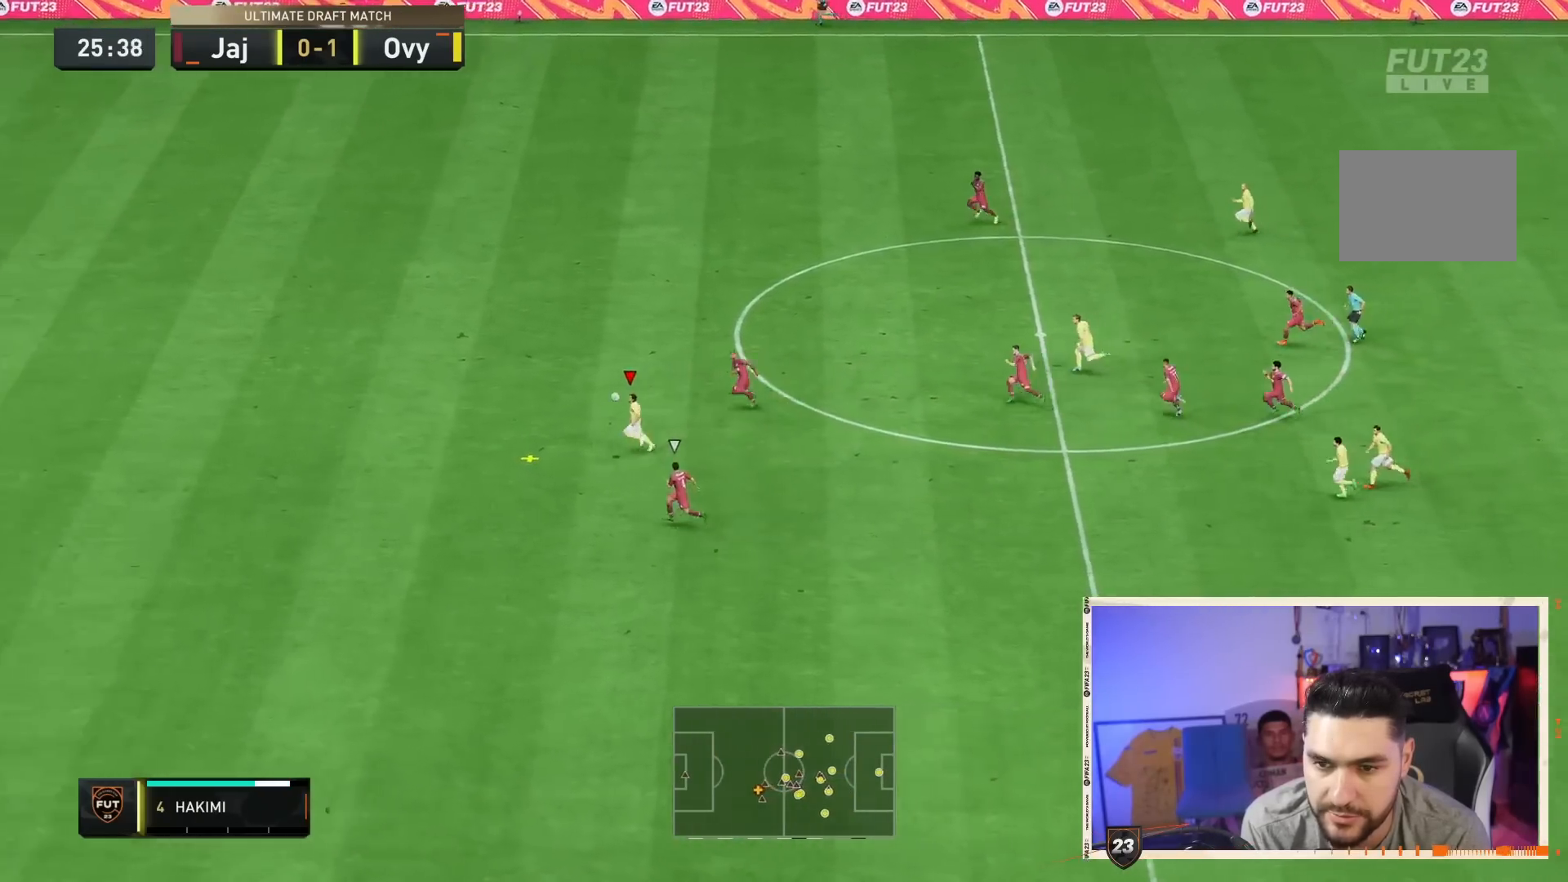
{"dt_ms": 500, "buttons": ["R2"], "left_stick": "left", "right_stick": "center", "events": []}
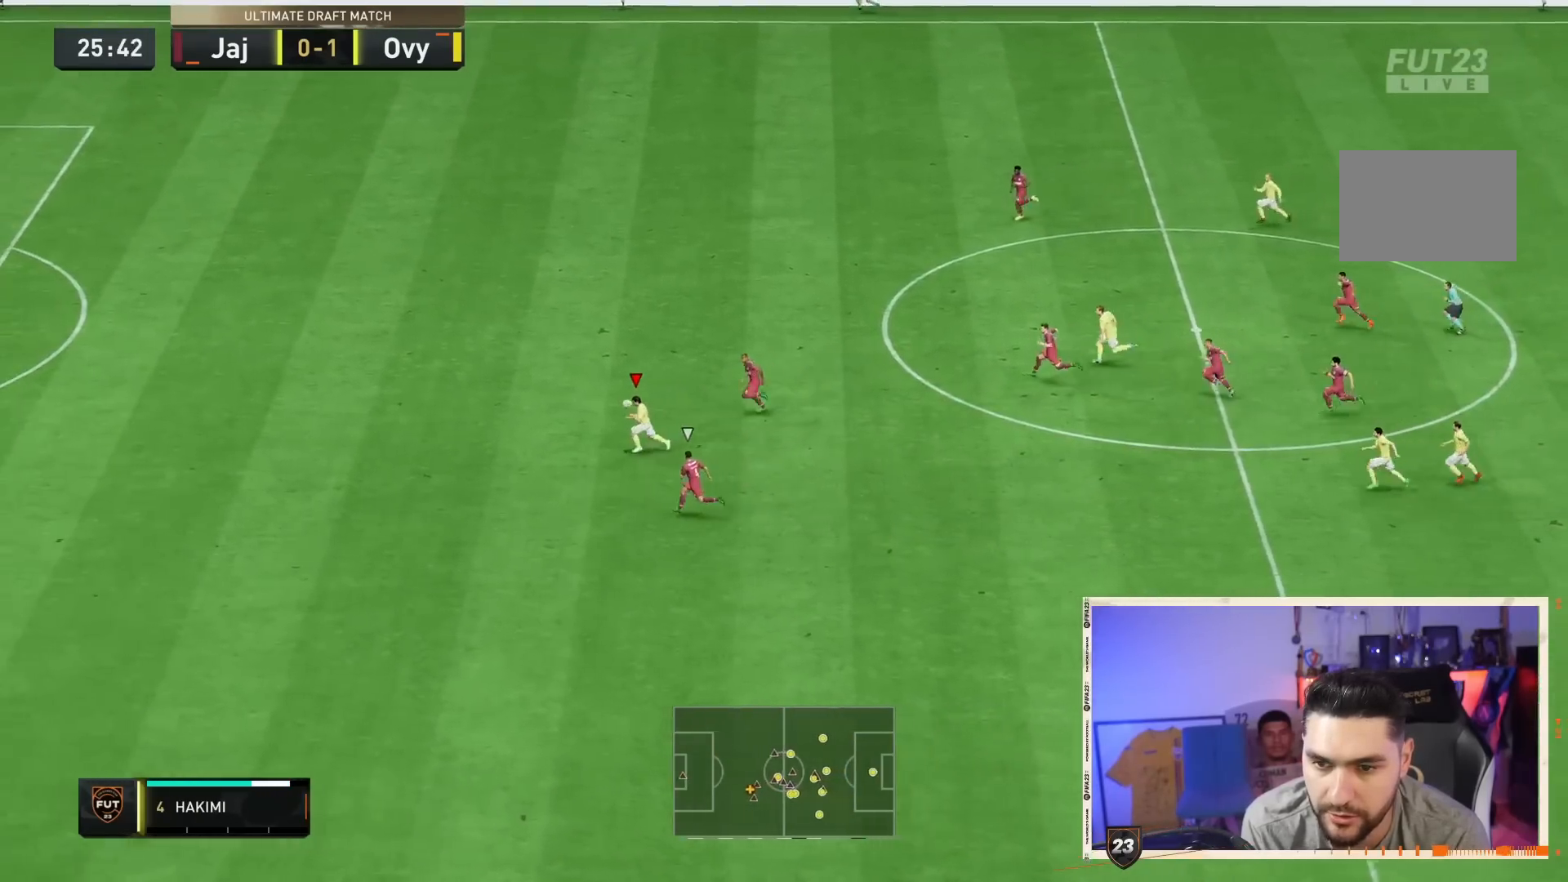
{"dt_ms": 500, "buttons": ["R2"], "left_stick": "left", "right_stick": "center", "events": []}